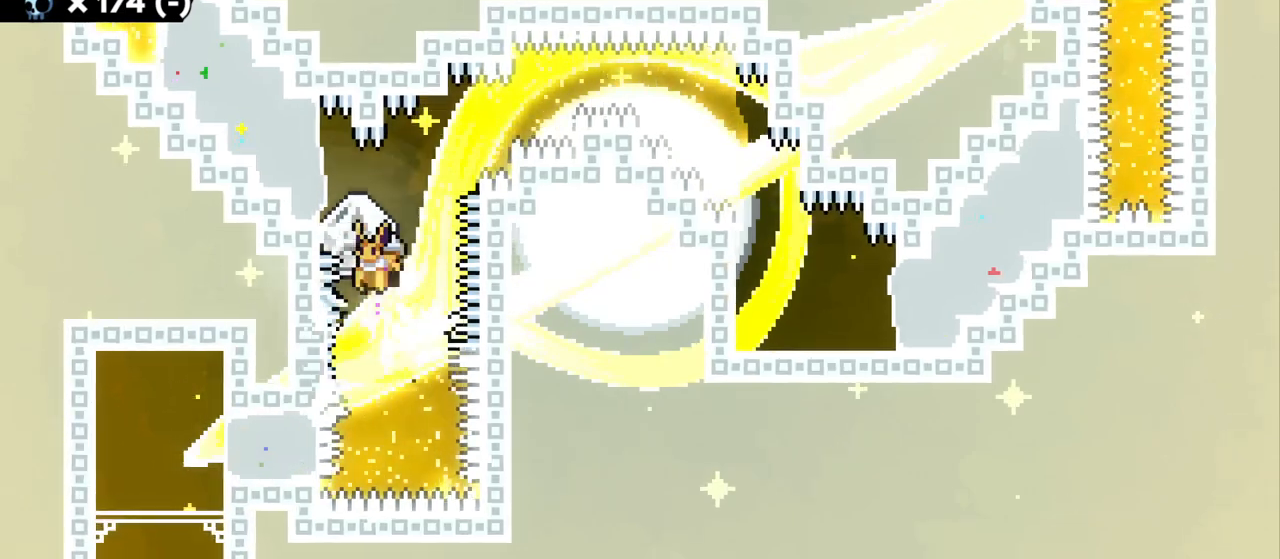
Gameplay with keyboard; each line is a JSON object with the keys held at the frame after it. "events" lists presses ("down") and releases ("up") of "a", "d", "dash", "demo", "grab", "grab2", "jump", "jump2", "s" and "w" between this image and that frame as [ms after this image, input, new state], when the widget could be followed in between. No other keys are recorded. Mouse input is not recorded. Key names are as the overlay labels them; some are game actions (e.g. jump) rather than physical keys.
{"keys": ["d", "grab"], "events": [[50, "a", "down"], [50, "w", "down"], [67, "dash", "down"], [200, "grab", "down"], [234, "dash", "up"], [350, "w", "up"], [450, "a", "up"], [484, "d", "down"]]}
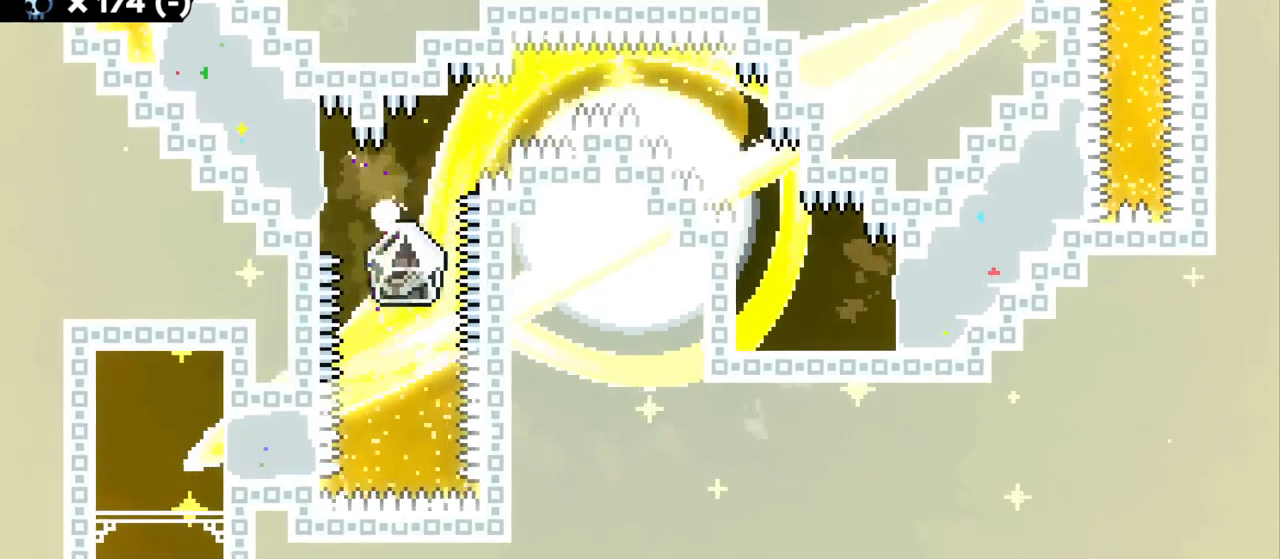
{"keys": [], "events": [[67, "d", "up"], [250, "grab", "up"]]}
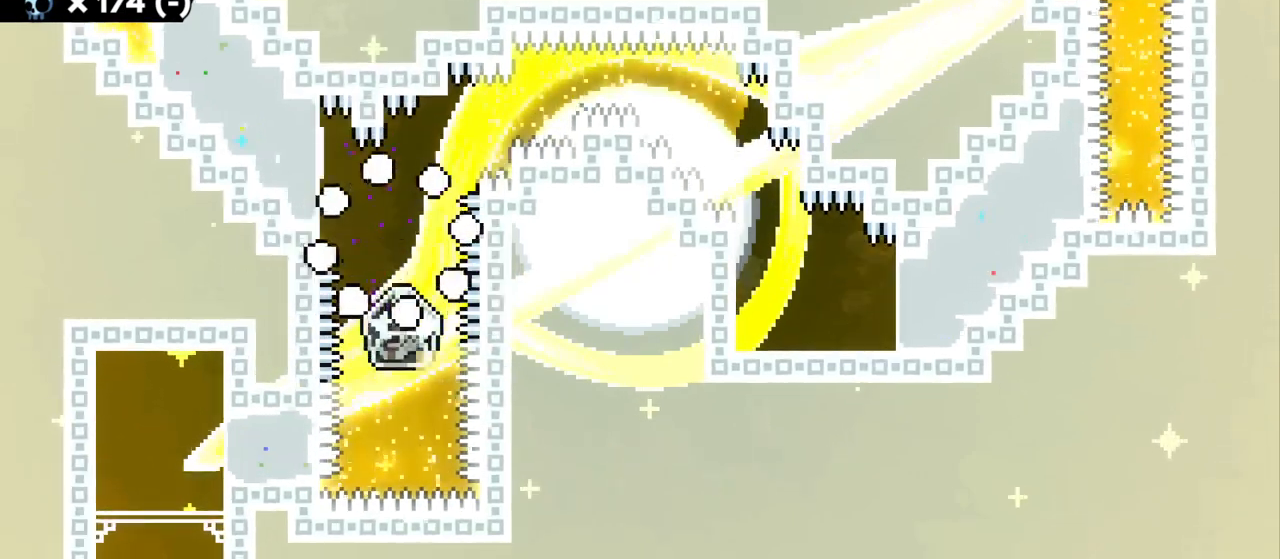
{"keys": [], "events": []}
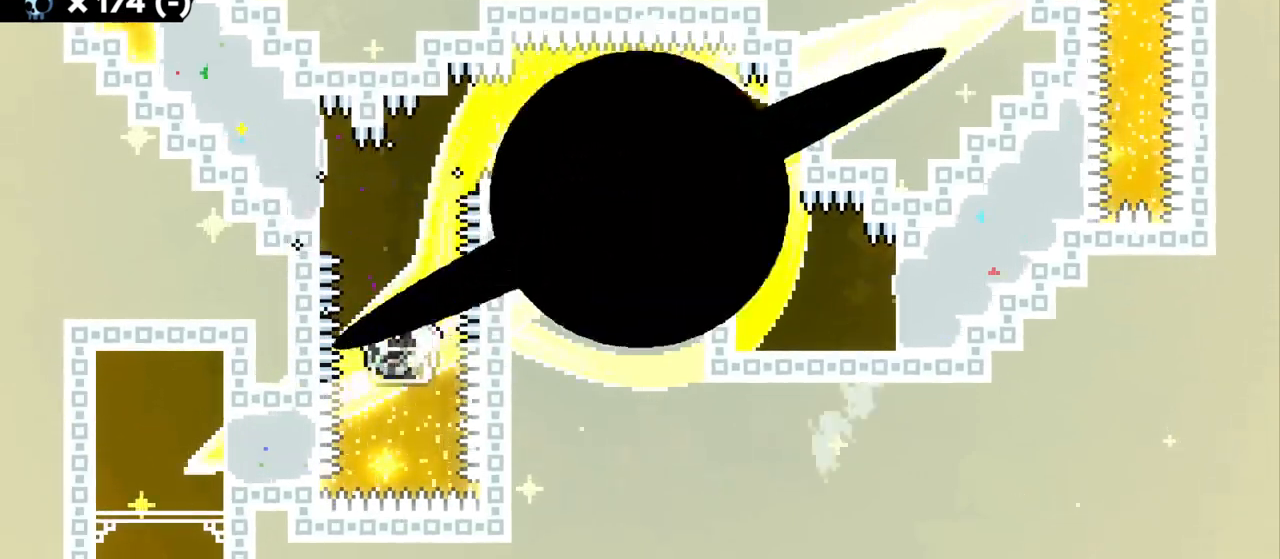
{"keys": [], "events": []}
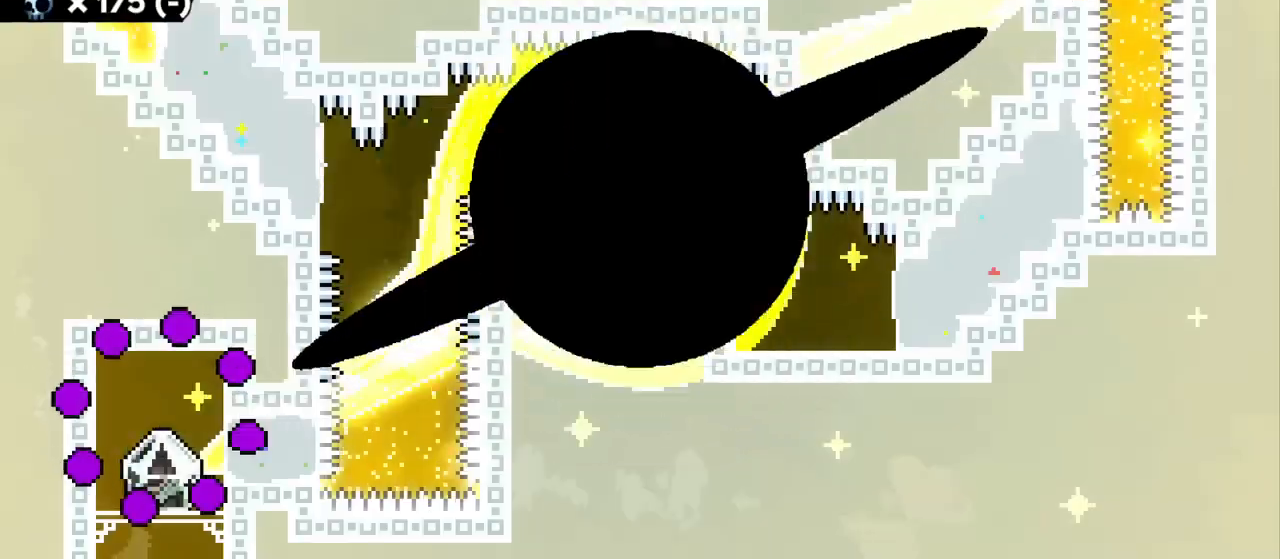
{"keys": []}
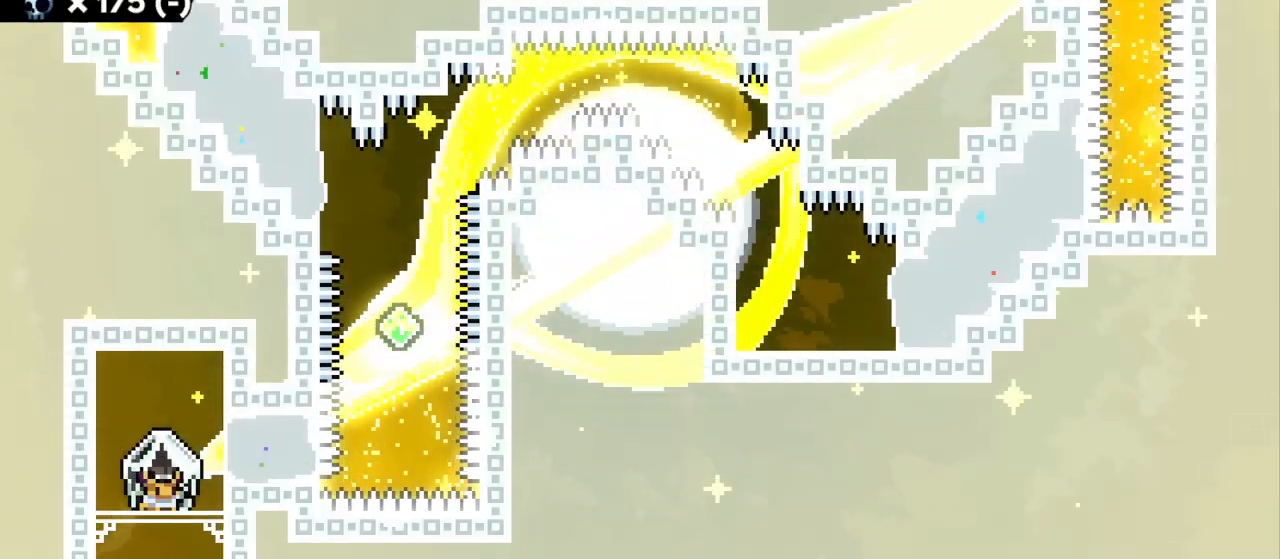
{"keys": ["a", "grab"], "events": [[167, "jump2", "down"], [267, "dash", "down"], [267, "grab", "down"], [300, "jump2", "up"], [334, "a", "down"], [400, "dash", "up"]]}
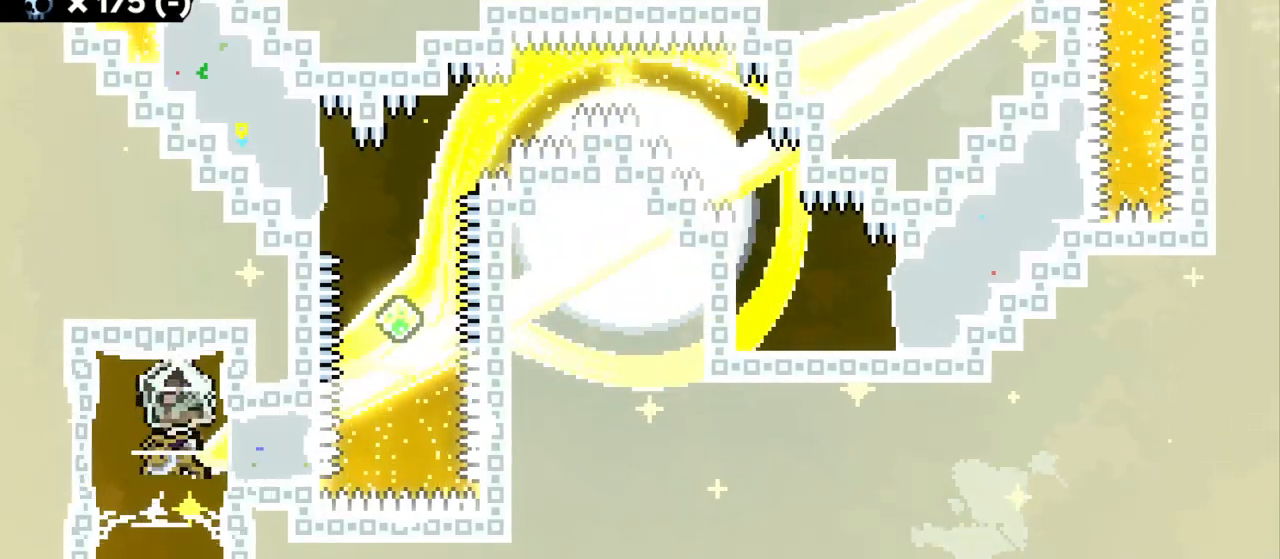
{"keys": ["a", "grab", "jump", "jump2", "w"], "events": [[234, "jump2", "down"], [234, "w", "down"], [284, "jump", "down"]]}
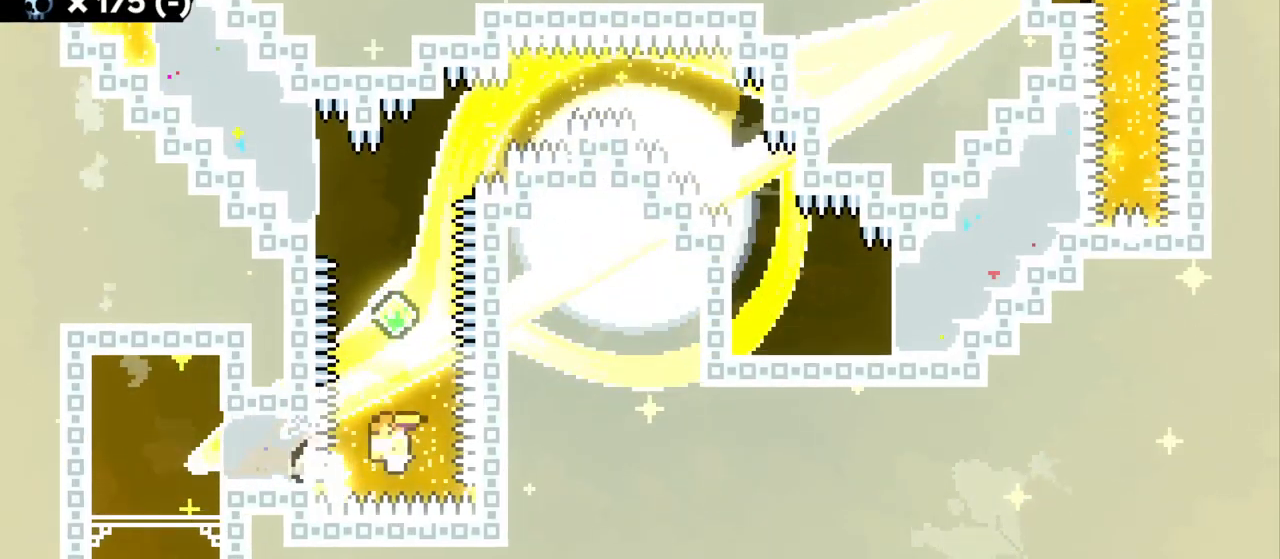
{"keys": [], "events": [[34, "a", "up"], [34, "w", "up"], [50, "jump", "up"], [67, "jump2", "up"], [267, "grab", "up"]]}
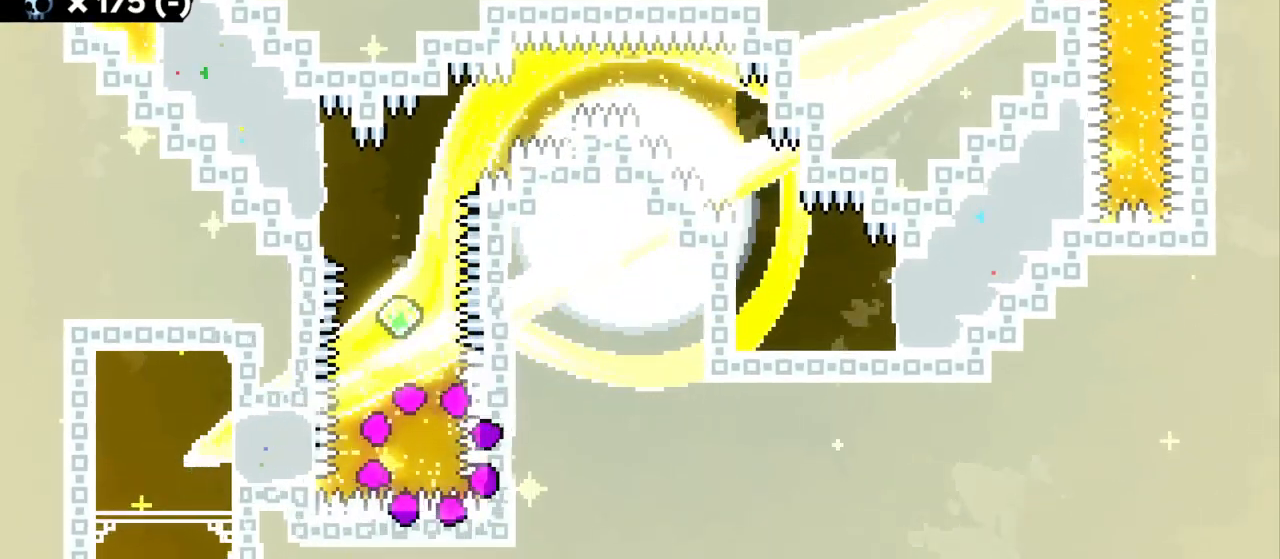
{"keys": [], "events": []}
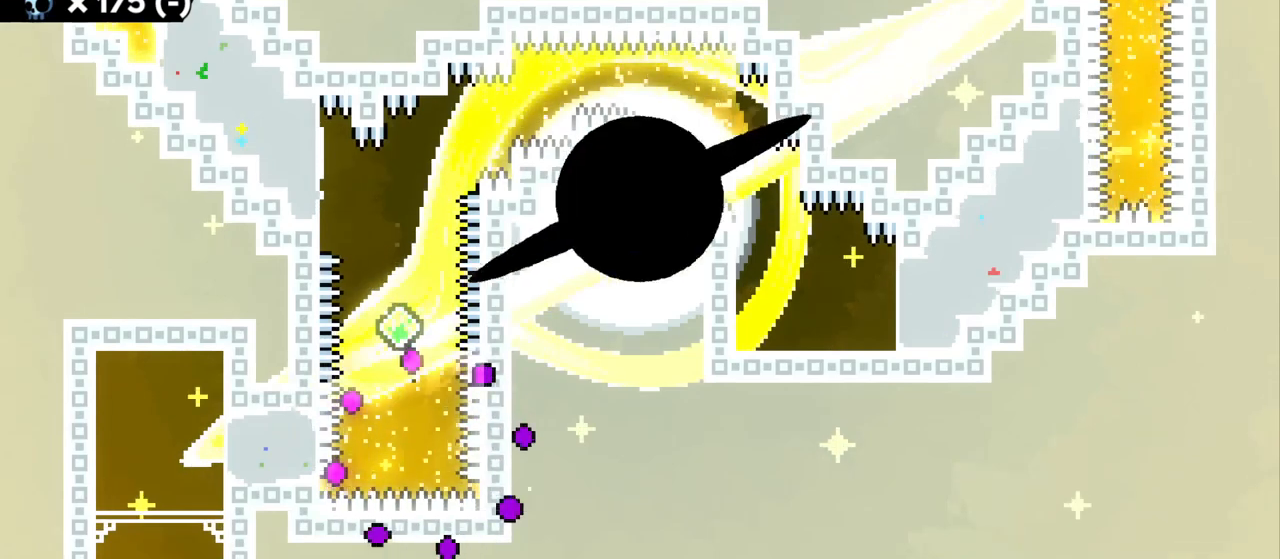
{"keys": [], "events": []}
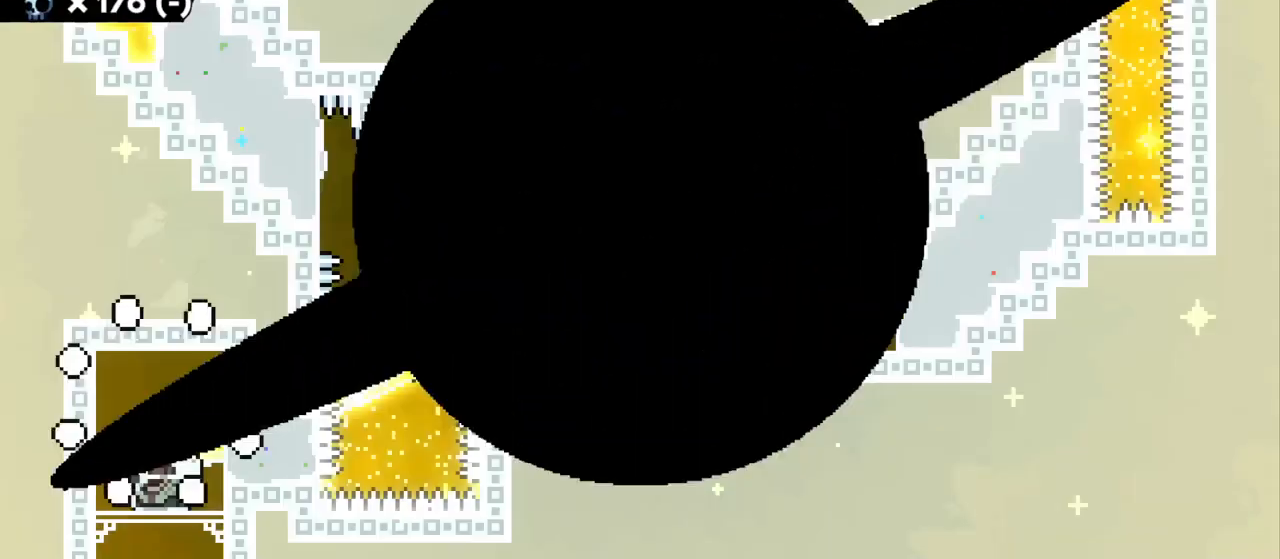
{"keys": []}
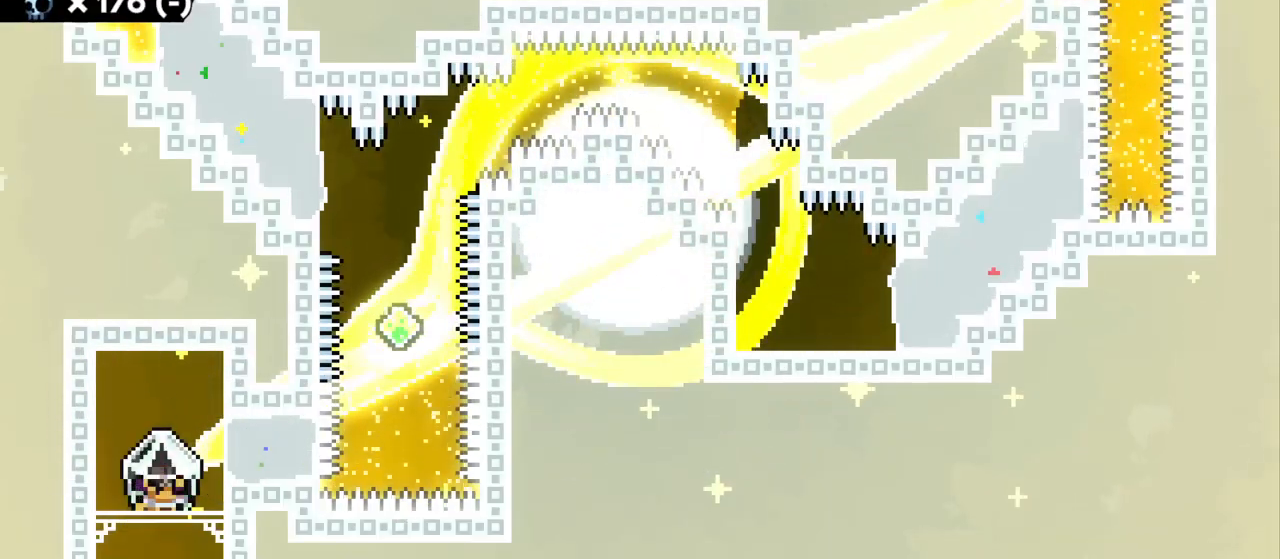
{"keys": ["a", "grab"], "events": [[17, "jump2", "down"], [100, "dash", "down"], [117, "grab", "down"], [150, "jump2", "up"], [200, "a", "down"], [250, "dash", "up"]]}
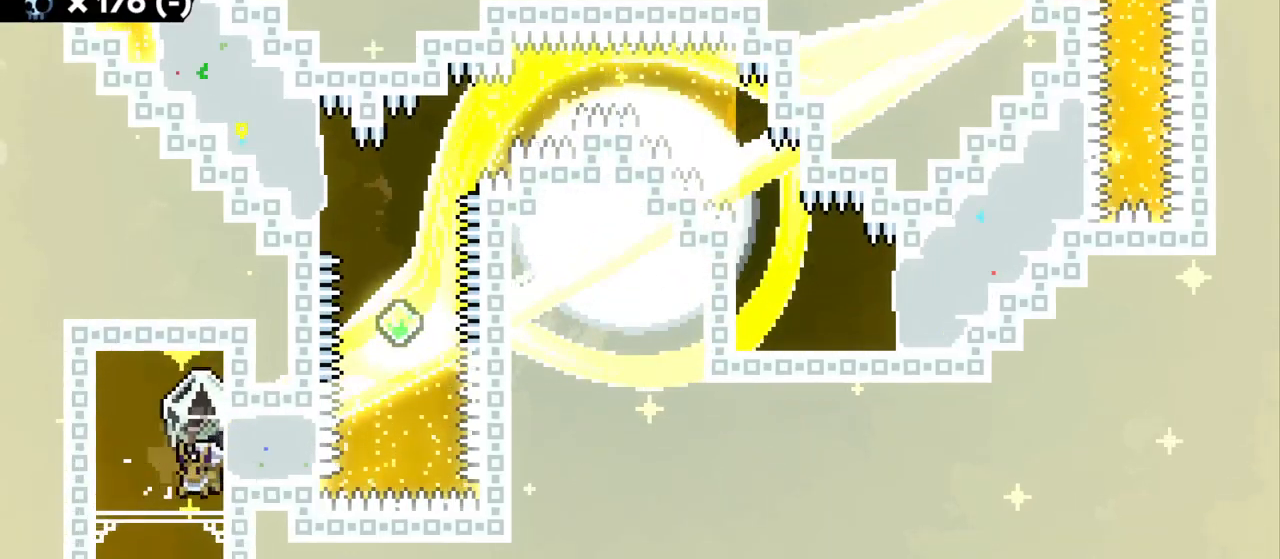
{"keys": ["d", "grab"], "events": [[34, "jump2", "down"], [84, "jump", "down"], [217, "a", "up"], [267, "jump", "up"], [267, "jump2", "up"], [300, "d", "down"]]}
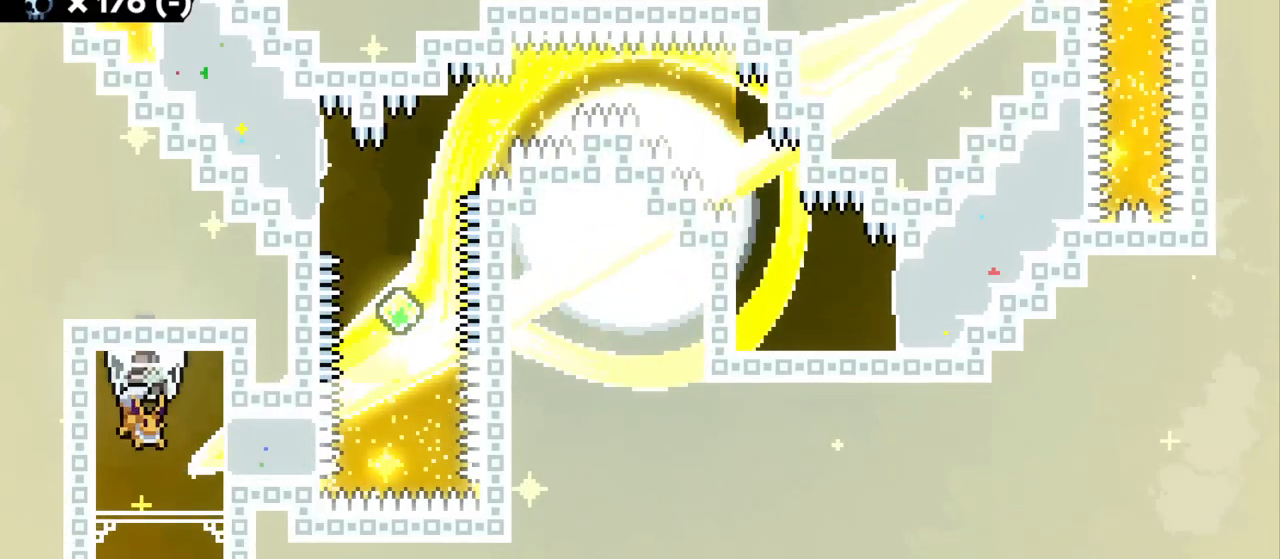
{"keys": [], "events": [[50, "d", "up"], [200, "s", "down"], [300, "grab", "up"], [417, "s", "up"]]}
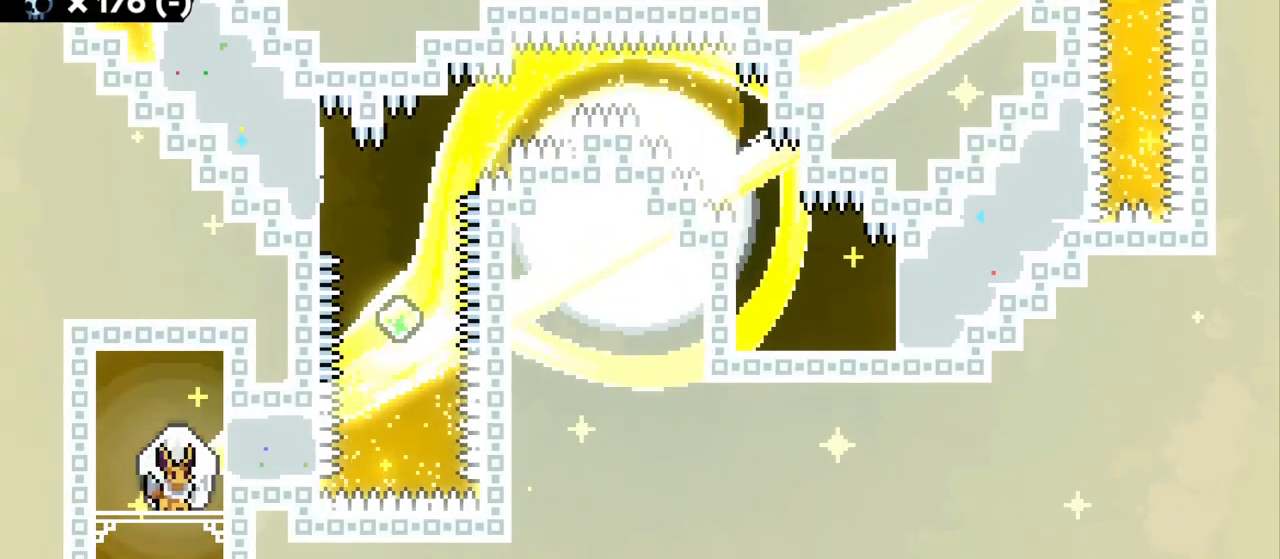
{"keys": ["jump2"], "events": [[484, "jump2", "down"]]}
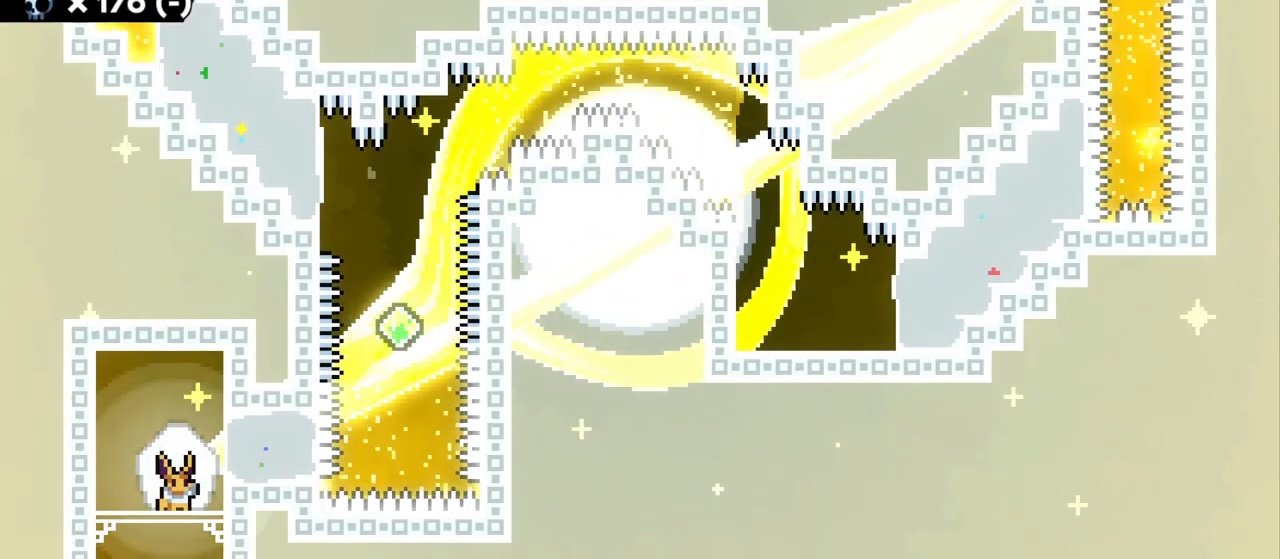
{"keys": ["a", "grab", "jump2"], "events": [[84, "dash", "down"], [117, "grab", "down"], [117, "jump2", "up"], [200, "a", "down"], [267, "dash", "up"], [484, "jump2", "down"]]}
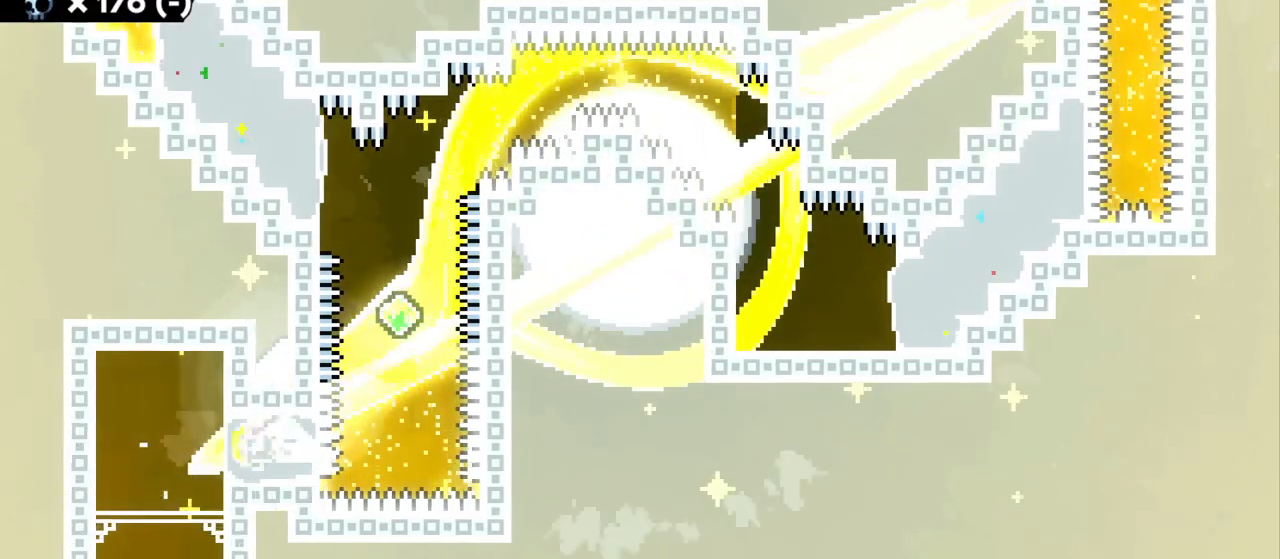
{"keys": ["w"], "events": [[34, "jump", "down"], [450, "w", "down"], [467, "jump", "up"], [467, "jump2", "up"], [484, "a", "up"], [500, "grab", "up"]]}
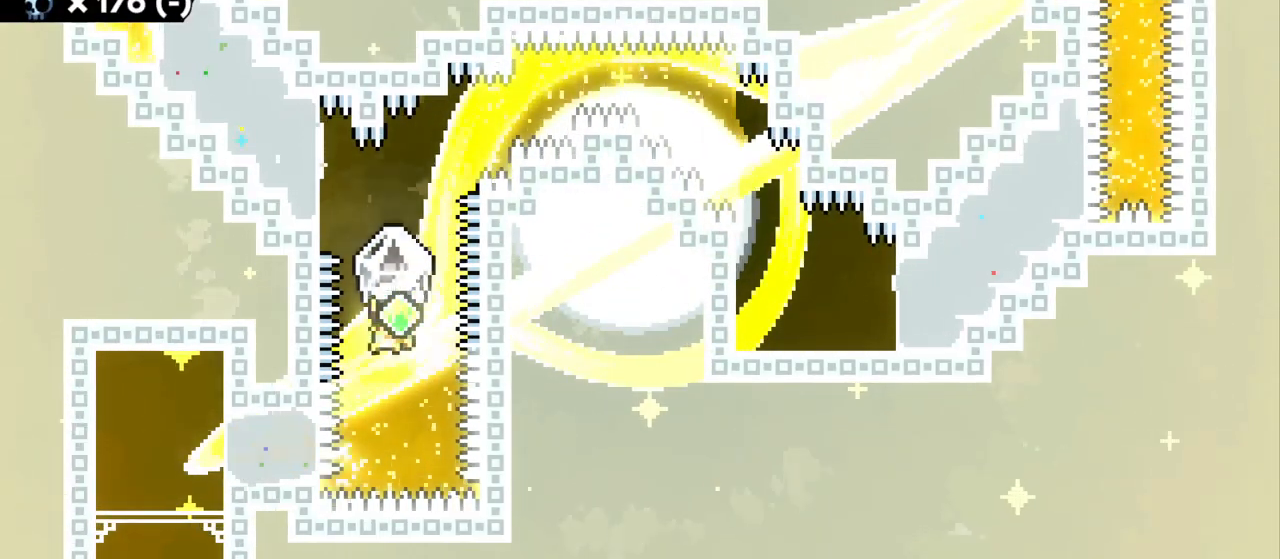
{"keys": ["grab"], "events": [[34, "dash", "down"], [117, "a", "down"], [117, "grab", "down"], [184, "dash", "up"], [367, "w", "up"], [484, "a", "up"]]}
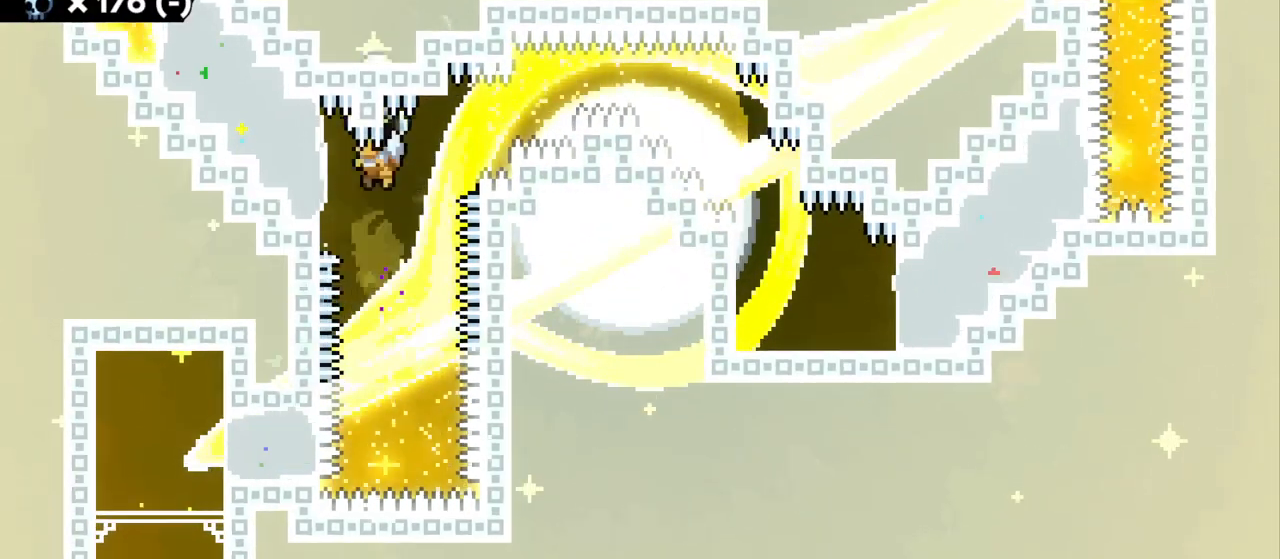
{"keys": [], "events": [[350, "grab", "up"]]}
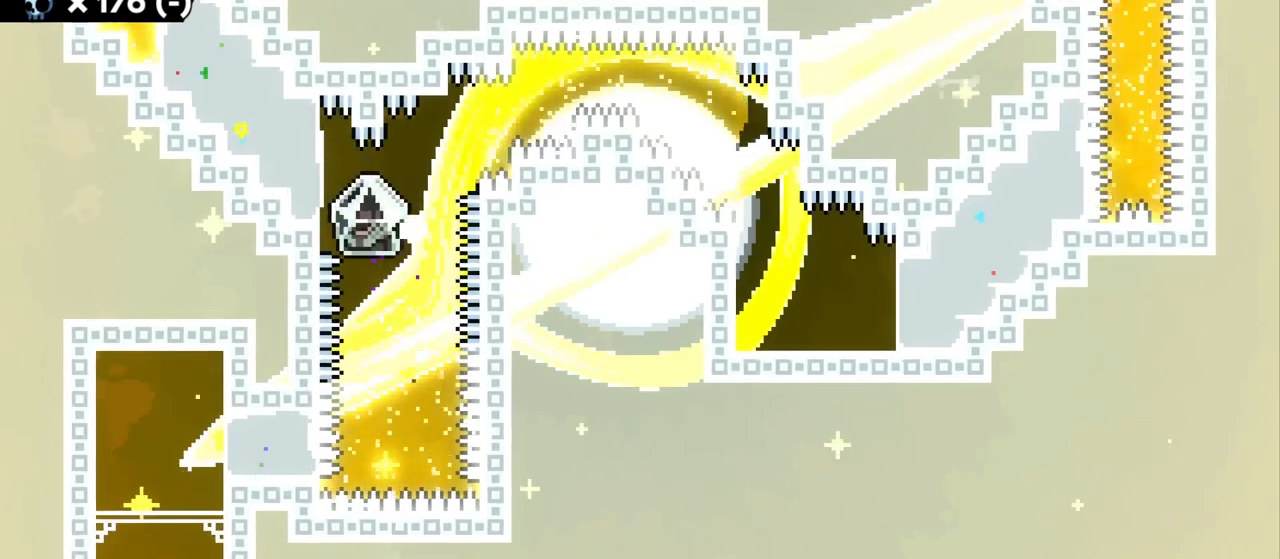
{"keys": [], "events": []}
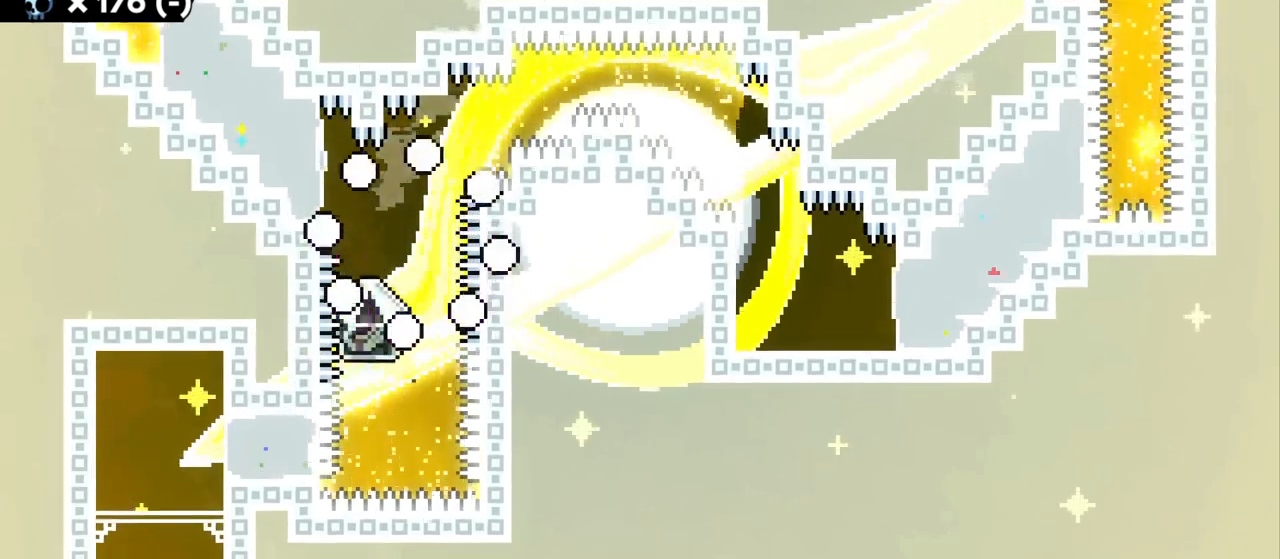
{"keys": [], "events": []}
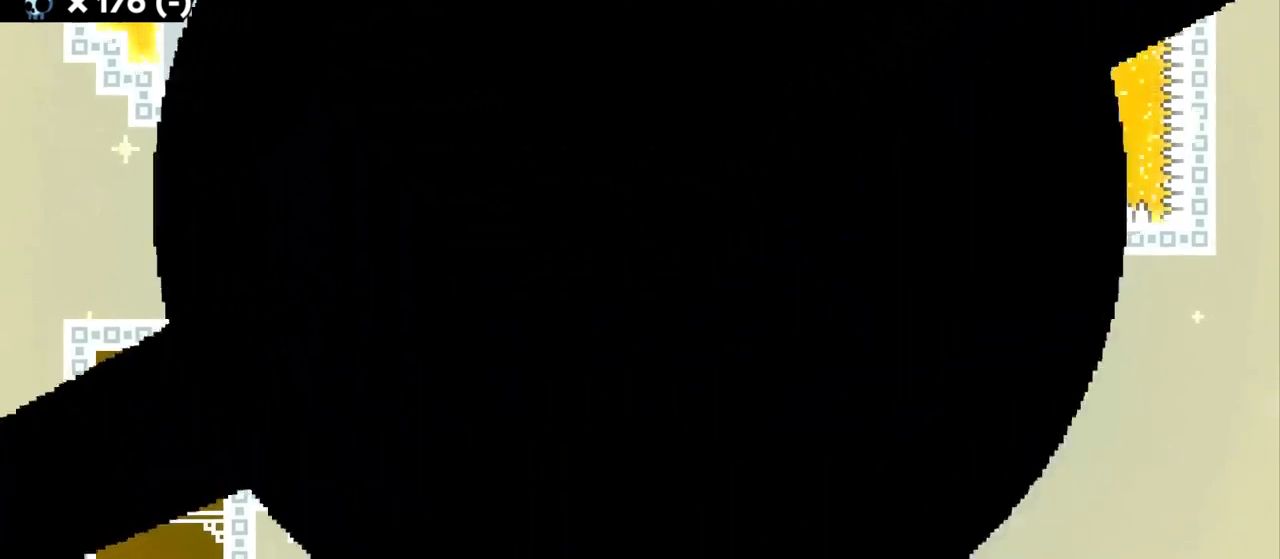
{"keys": [], "events": []}
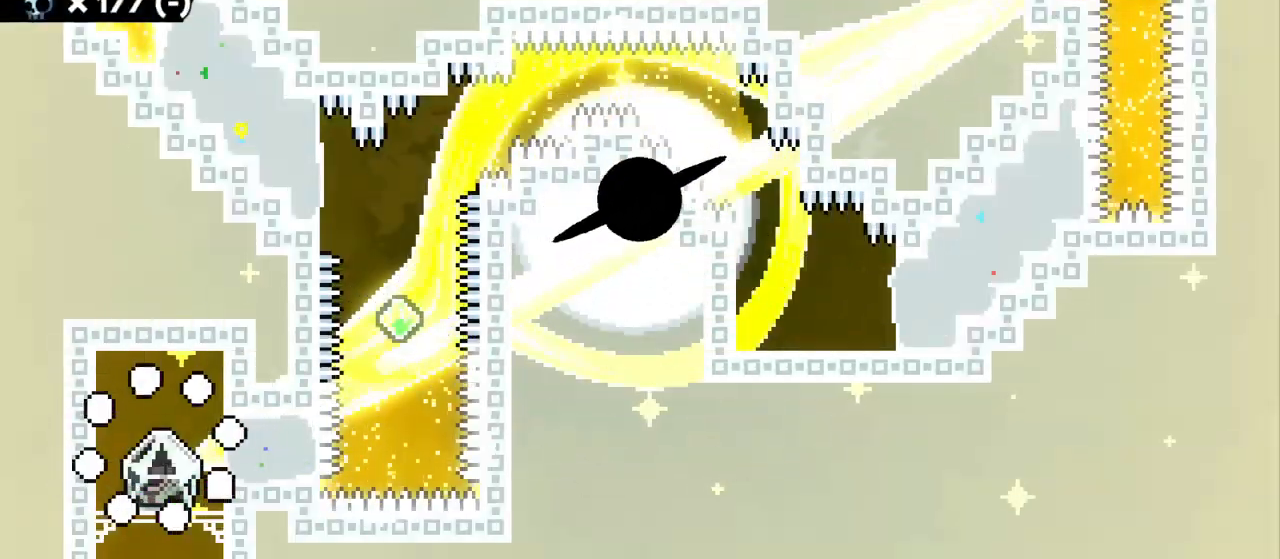
{"keys": ["a", "dash", "grab"], "events": [[317, "jump", "down"], [384, "dash", "down"], [400, "grab", "down"], [434, "jump", "up"], [467, "a", "down"]]}
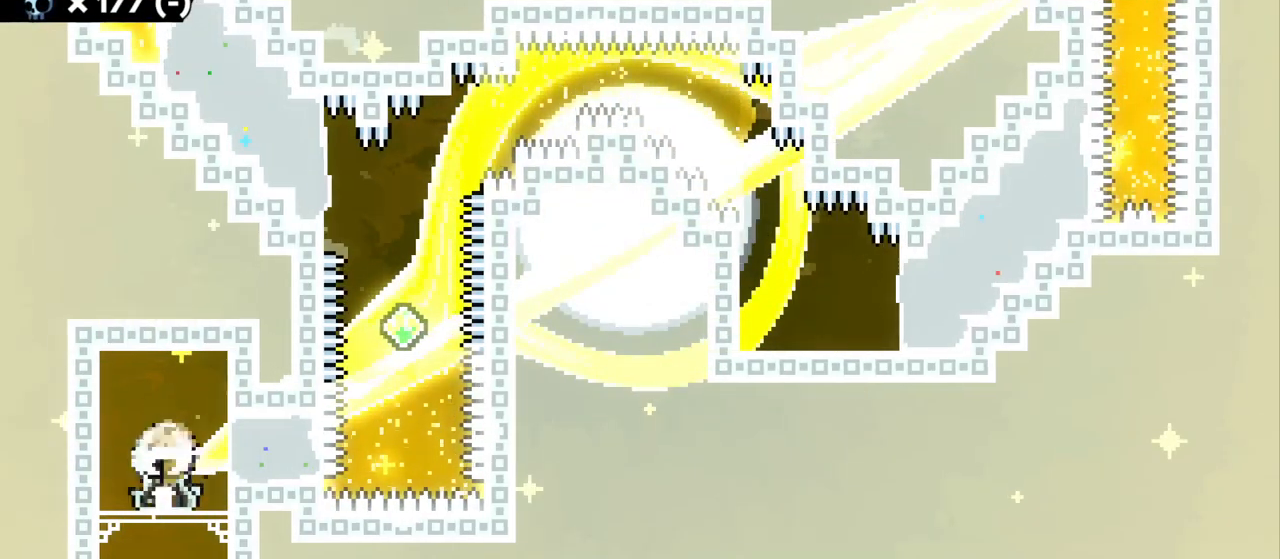
{"keys": ["a", "grab", "jump", "jump2"], "events": [[50, "dash", "up"], [300, "jump2", "down"], [350, "jump", "down"]]}
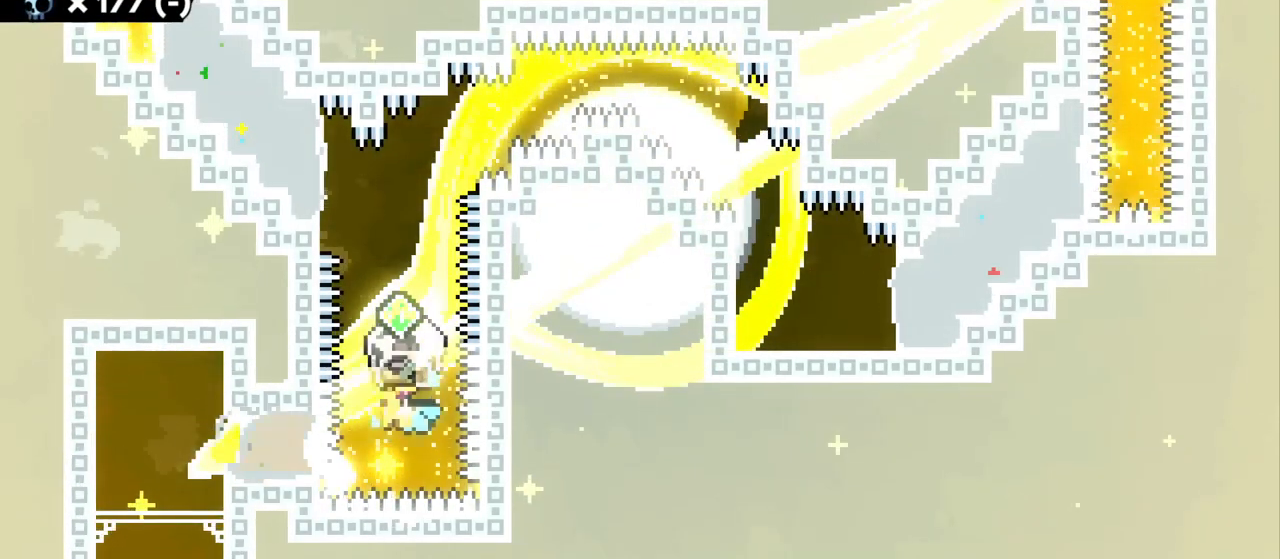
{"keys": ["grab"], "events": [[334, "jump", "up"], [350, "jump2", "up"], [367, "a", "up"]]}
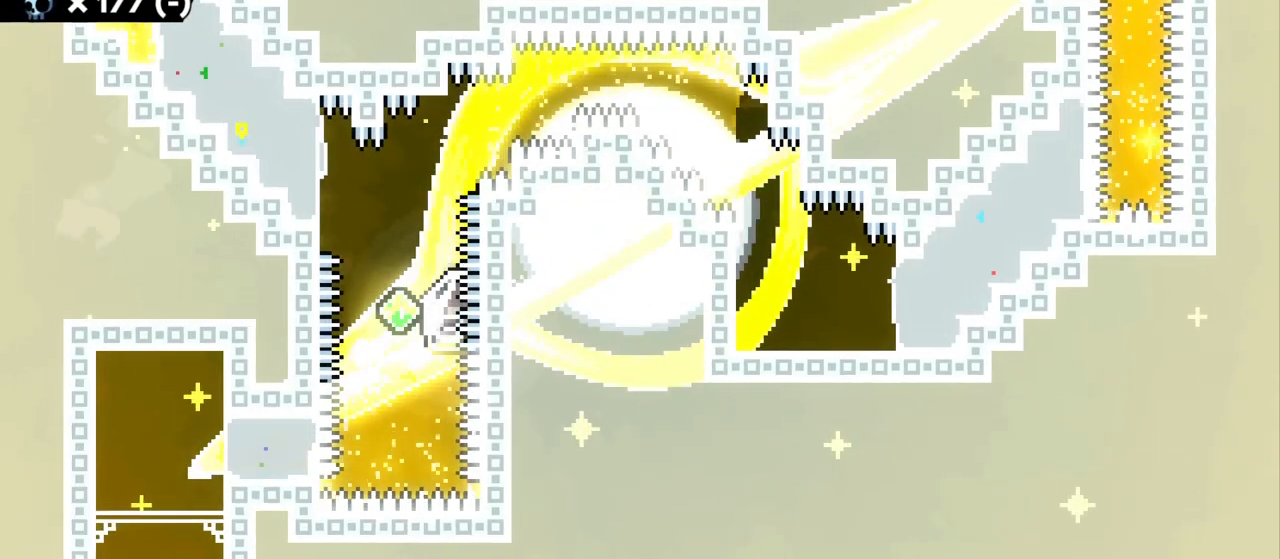
{"keys": [], "events": [[84, "grab", "up"]]}
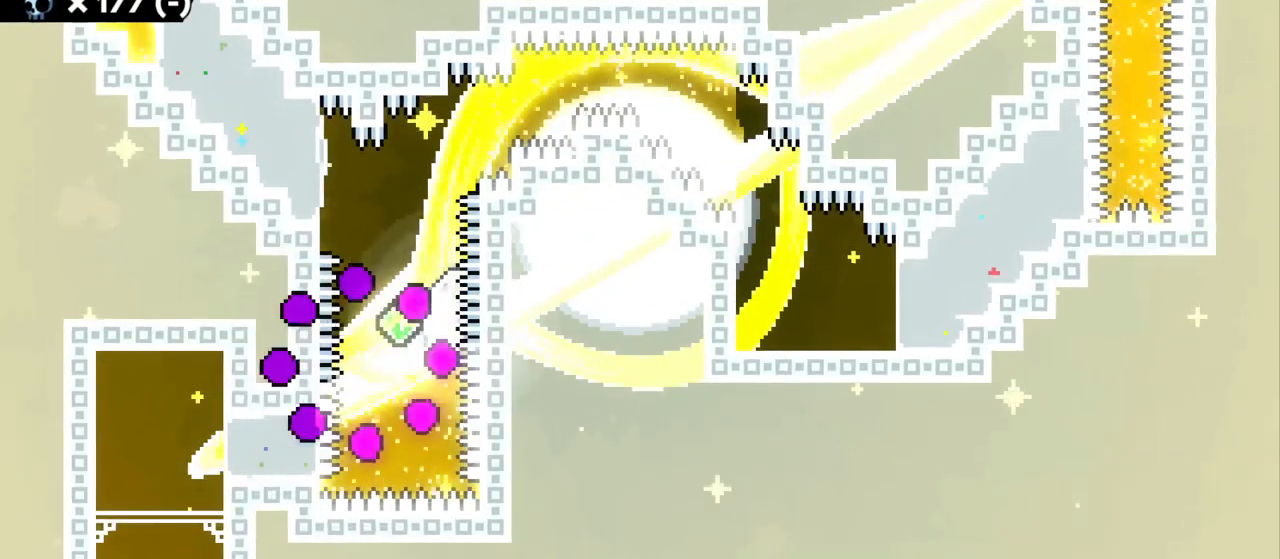
{"keys": [], "events": []}